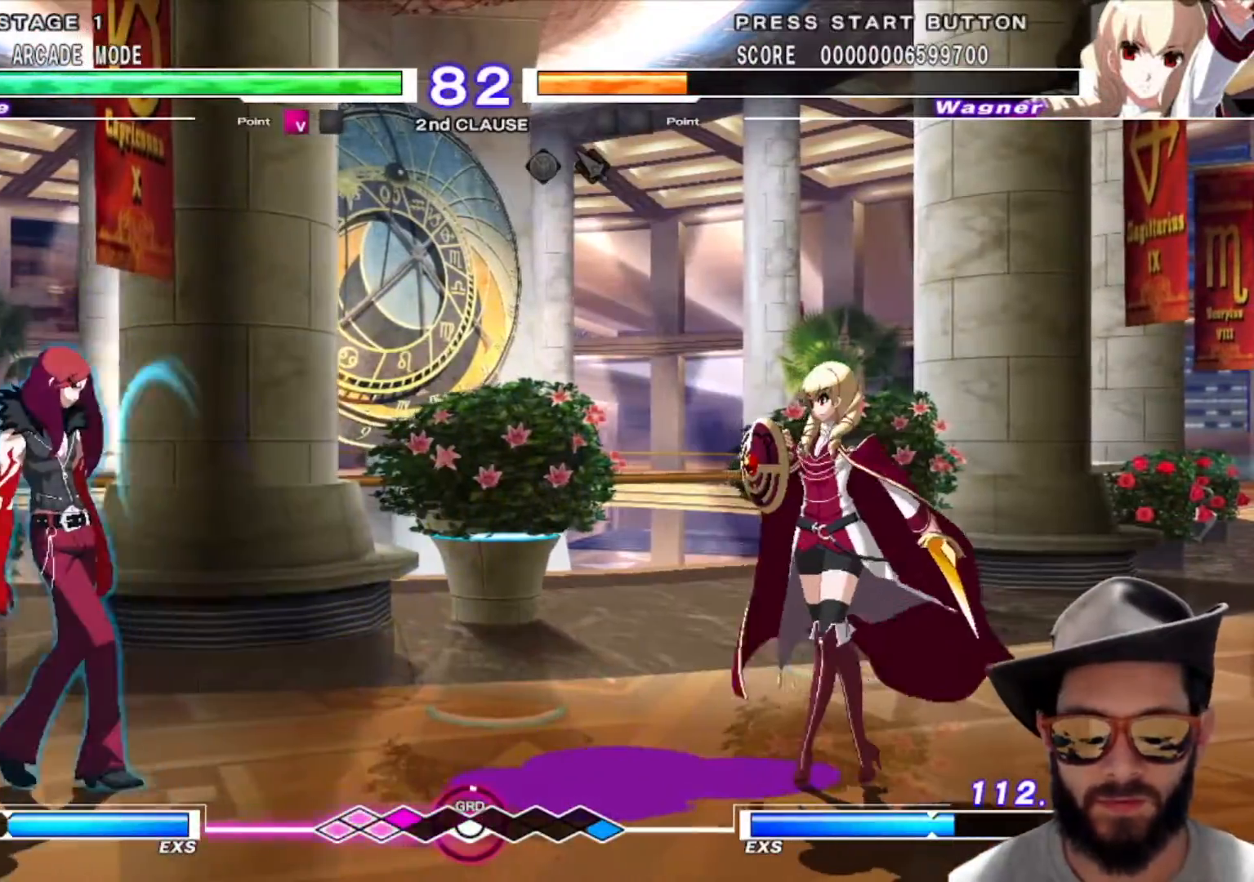
Gameplay with a controller (arcade stick); each line is a JSON object with the inputs held at the frame after it. "events" lists button and stick changes between this image and that frame as [ms after this image, input, new state], when the widget could be followed in between. Not read: L3 R2 R3.
{"buttons": [], "left_stick": "right", "events": [[250, "left_stick", "center"], [300, "left_stick", "right"], [384, "left_stick", "center"], [450, "left_stick", "right"]]}
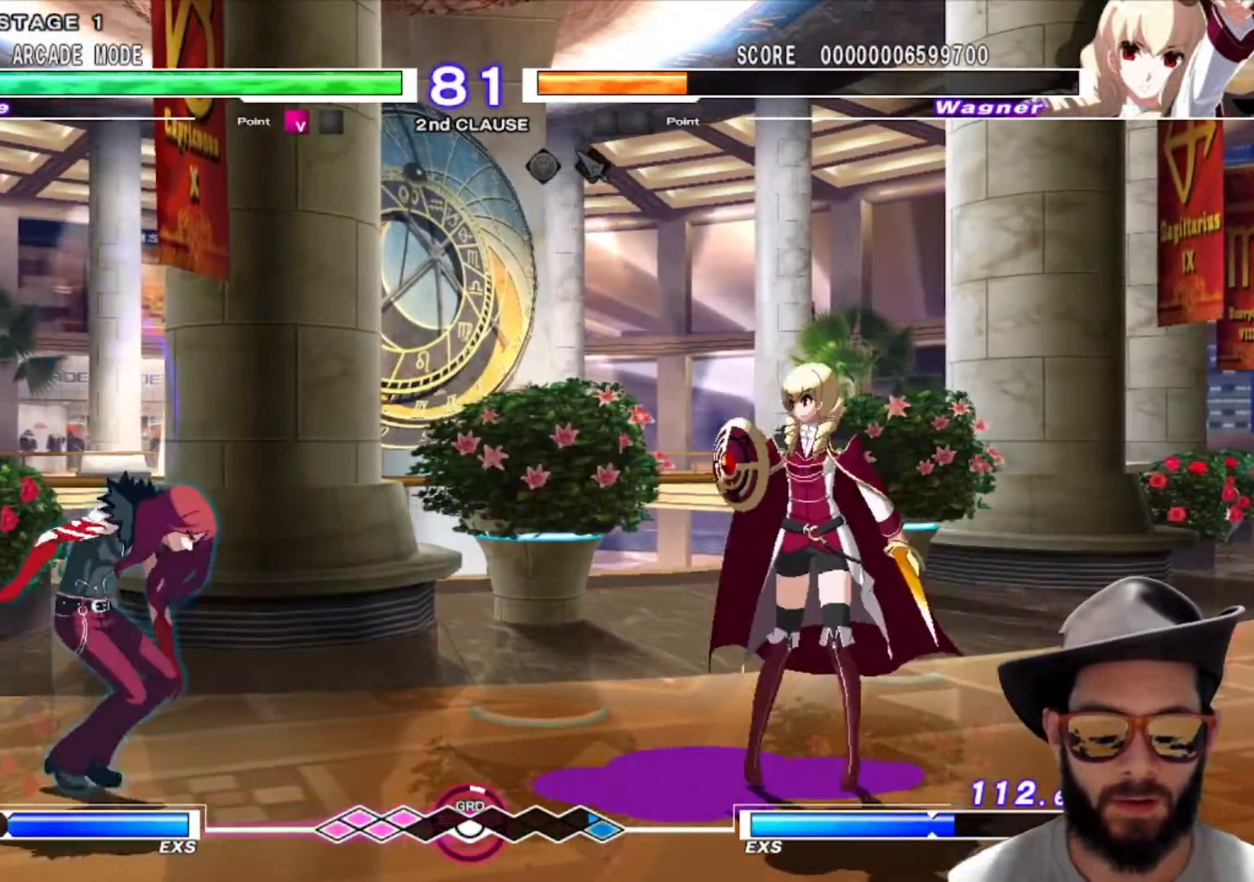
{"buttons": [], "left_stick": "center", "events": [[216, "left_stick", "center"]]}
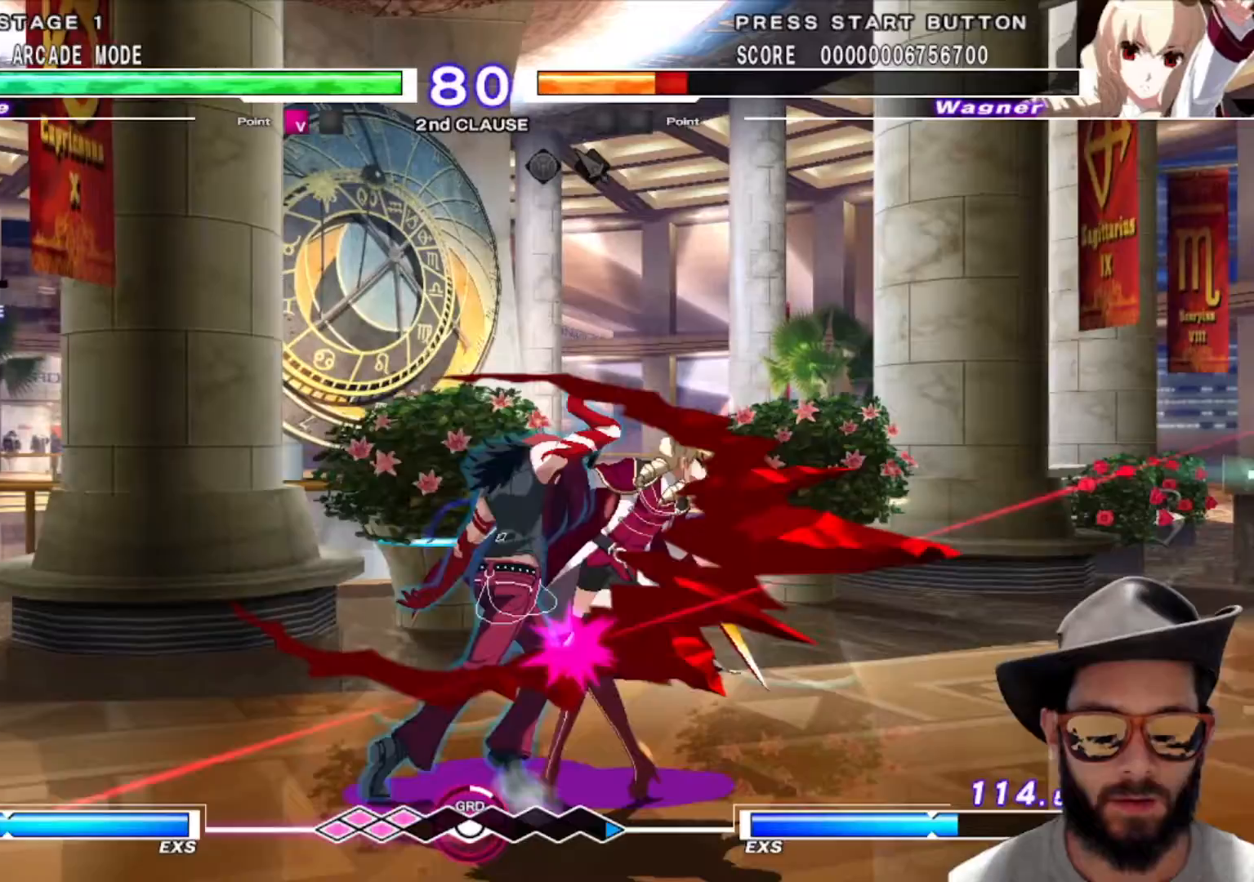
{"buttons": [], "left_stick": "center", "events": []}
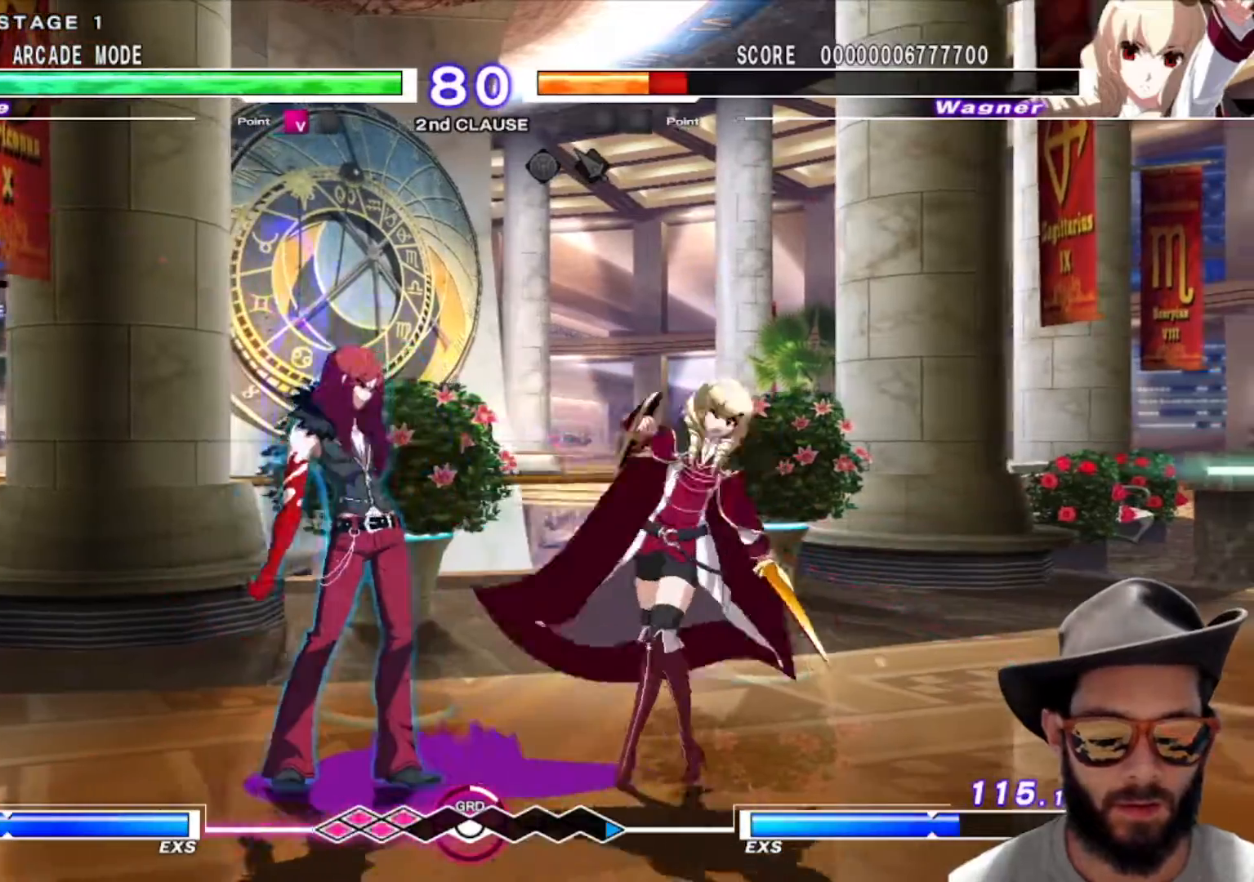
{"buttons": [], "left_stick": "center", "events": [[151, "R1", "down"], [251, "R1", "up"]]}
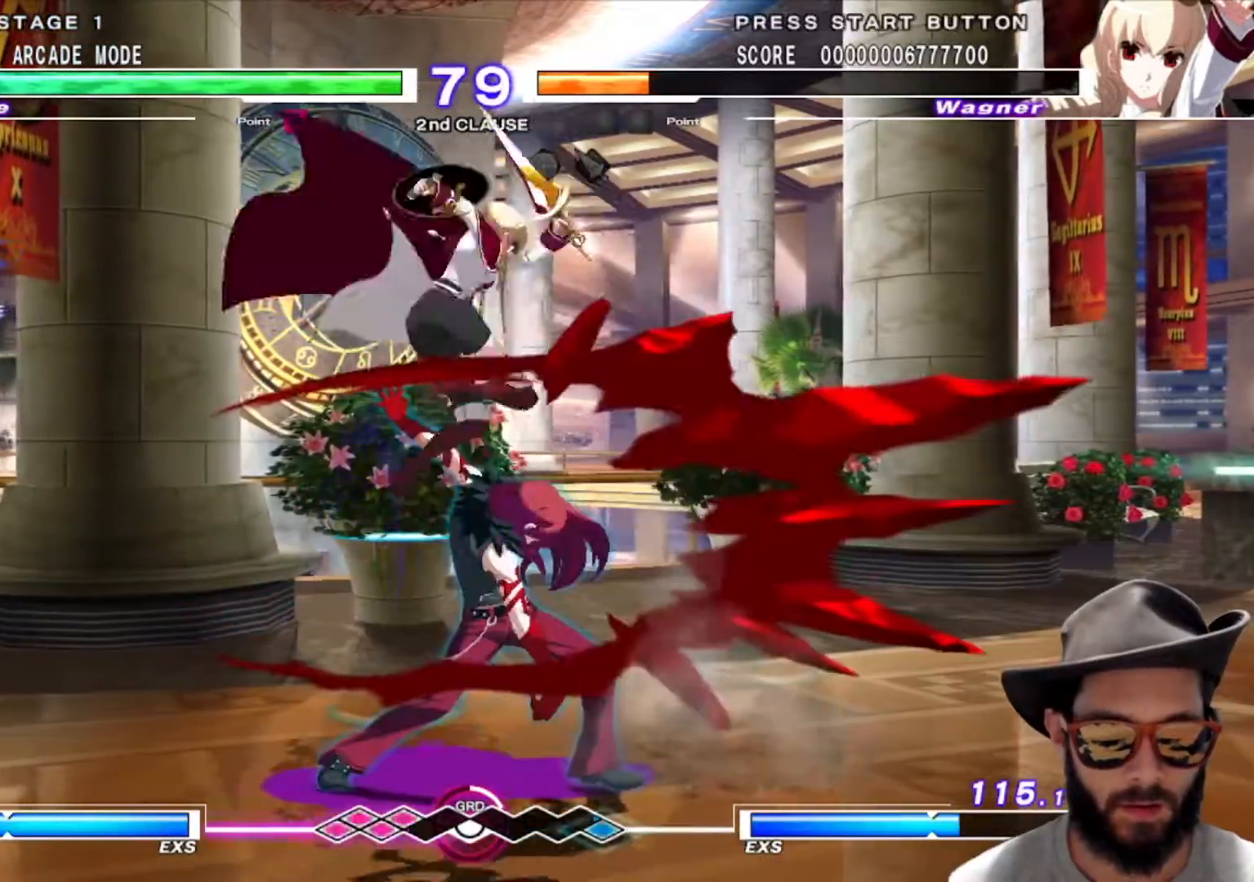
{"buttons": [], "left_stick": "center", "events": [[150, "left_stick", "down"], [200, "left_stick", "down-left"], [400, "left_stick", "center"]]}
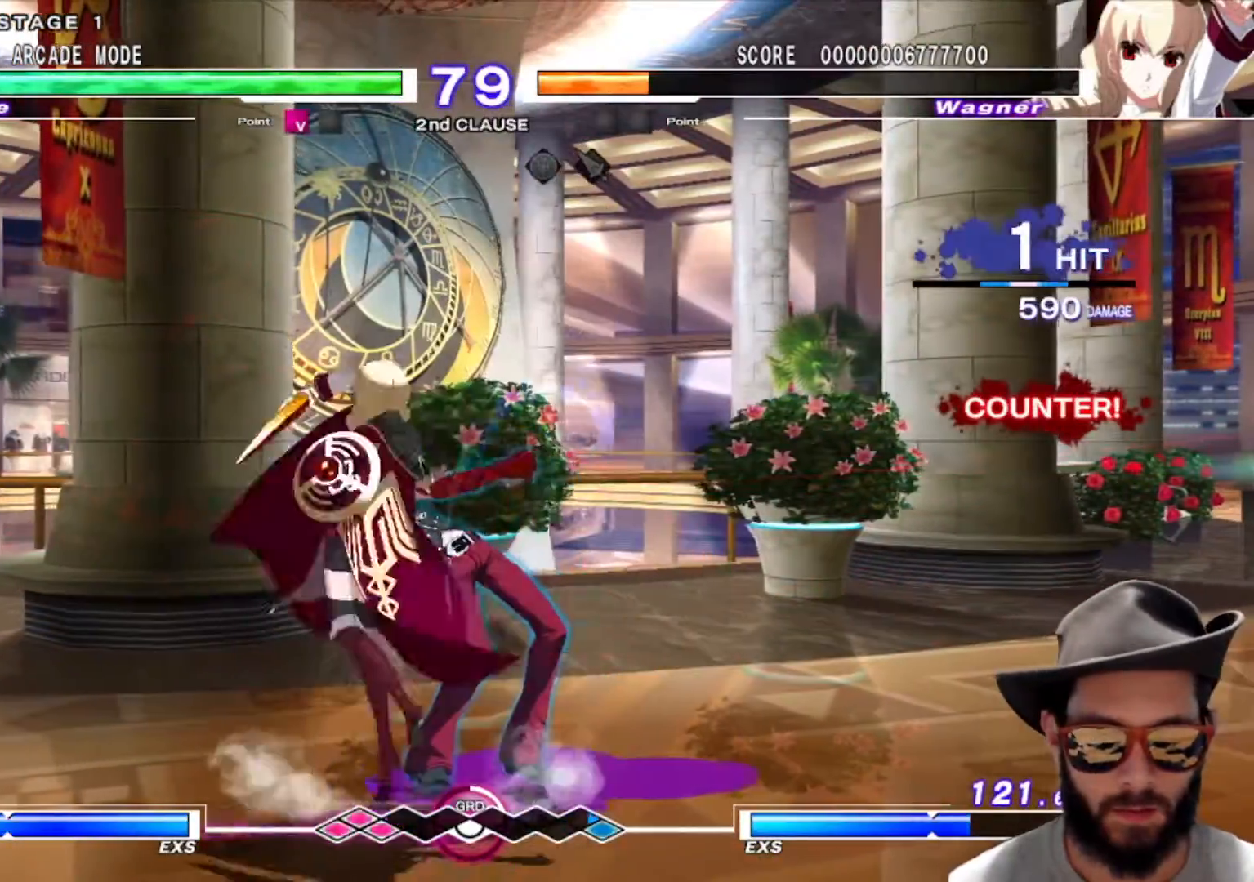
{"buttons": [], "left_stick": "center", "events": [[33, "left_stick", "down-right"], [383, "R1", "down"], [383, "left_stick", "center"], [500, "R1", "up"]]}
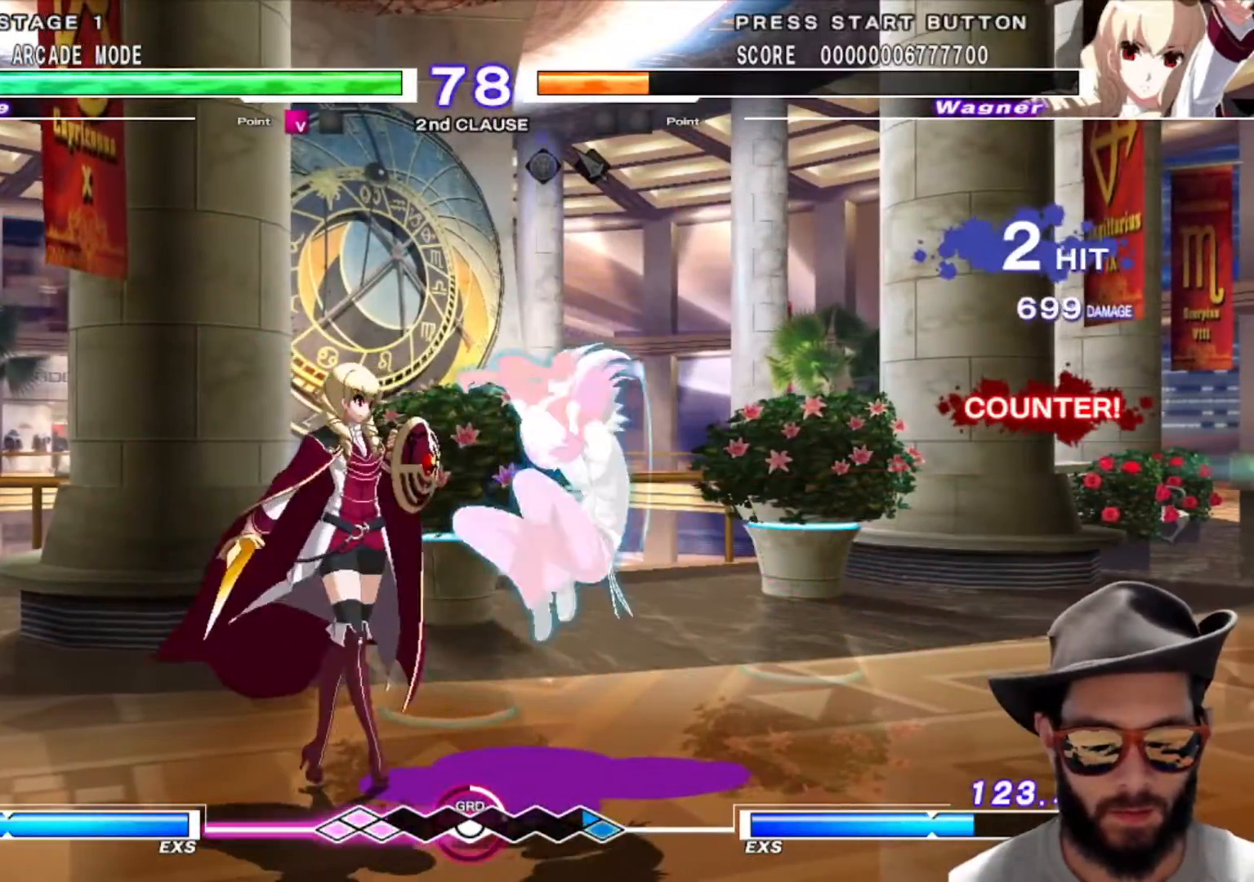
{"buttons": [], "left_stick": "center", "events": []}
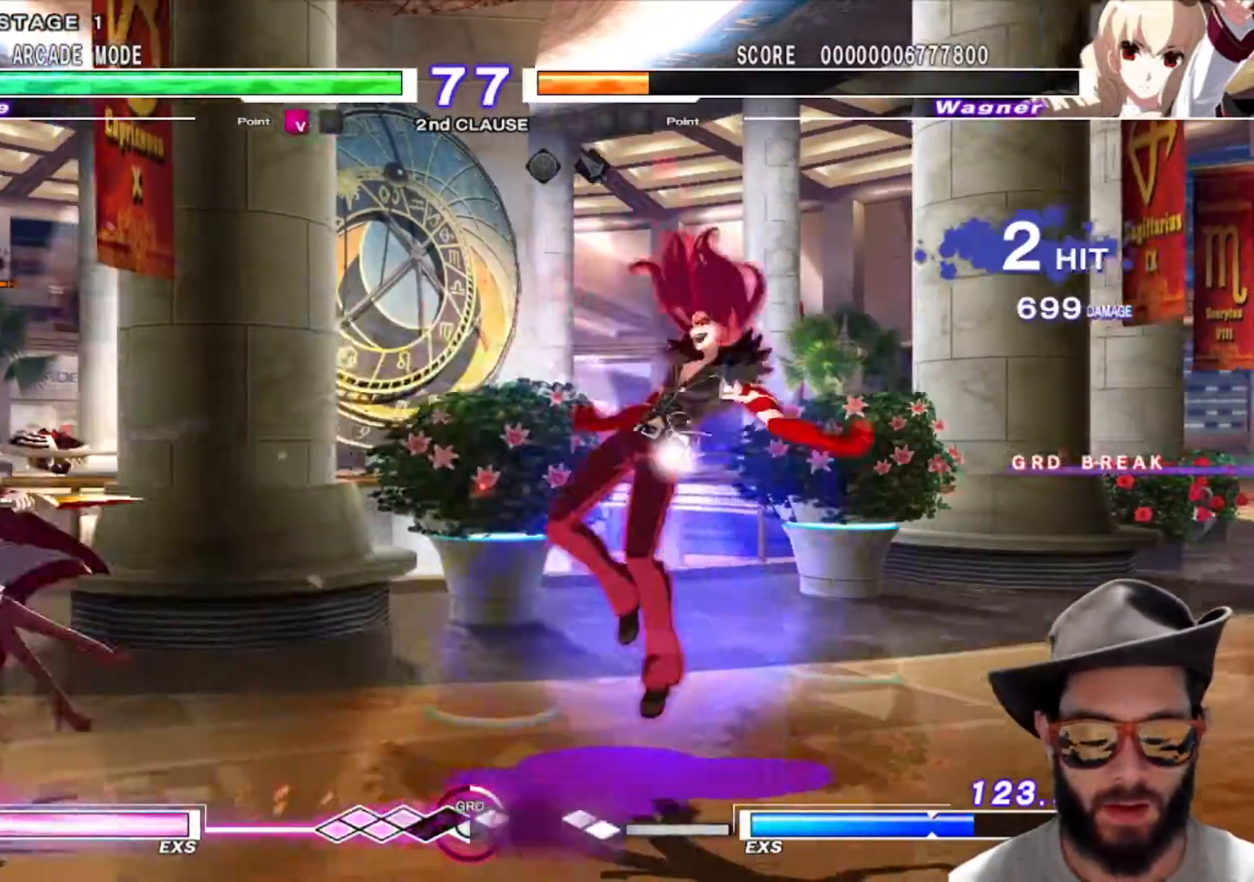
{"buttons": [], "left_stick": "center", "events": [[368, "left_stick", "left"], [468, "left_stick", "center"]]}
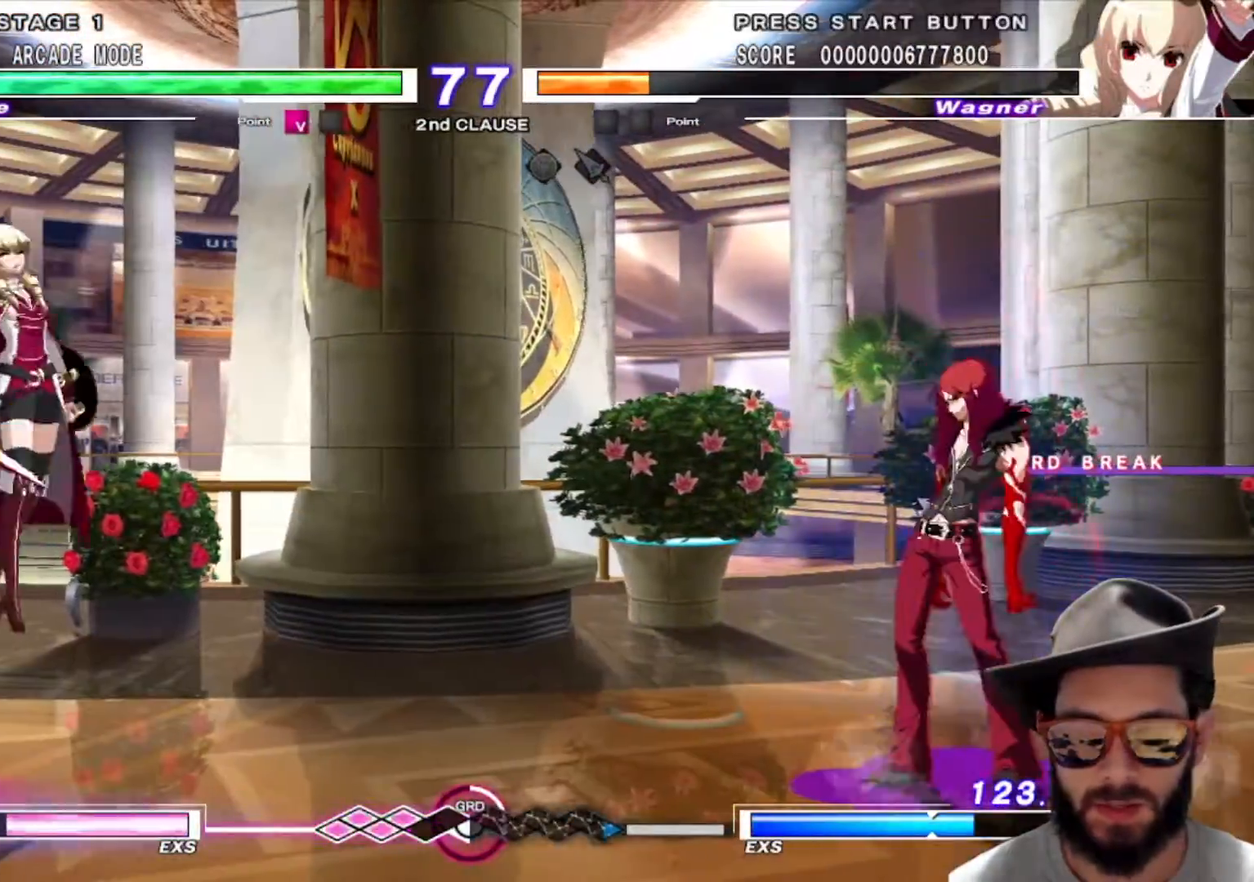
{"buttons": [], "left_stick": "left", "events": [[33, "left_stick", "left"]]}
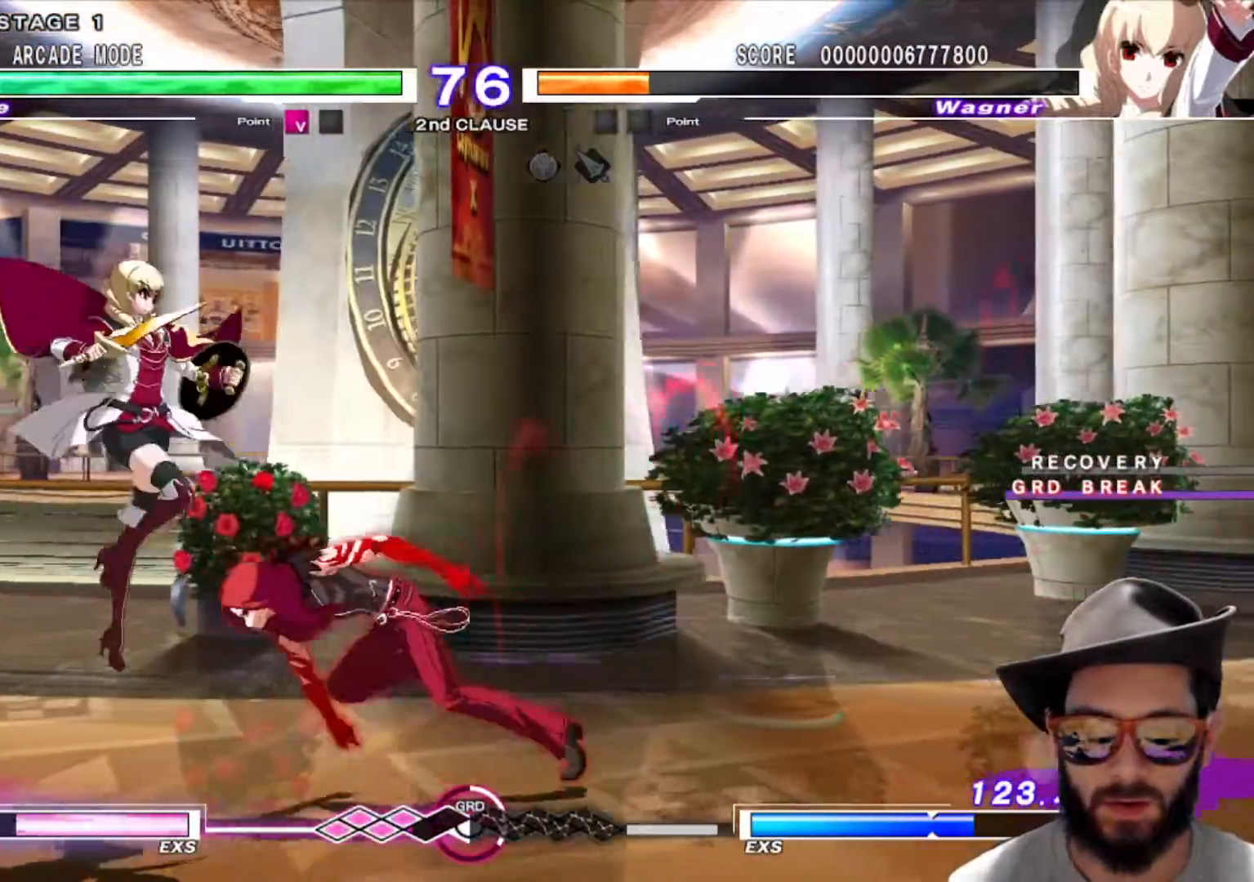
{"buttons": [], "left_stick": "center", "events": [[100, "R1", "down"], [100, "left_stick", "center"], [183, "R1", "up"]]}
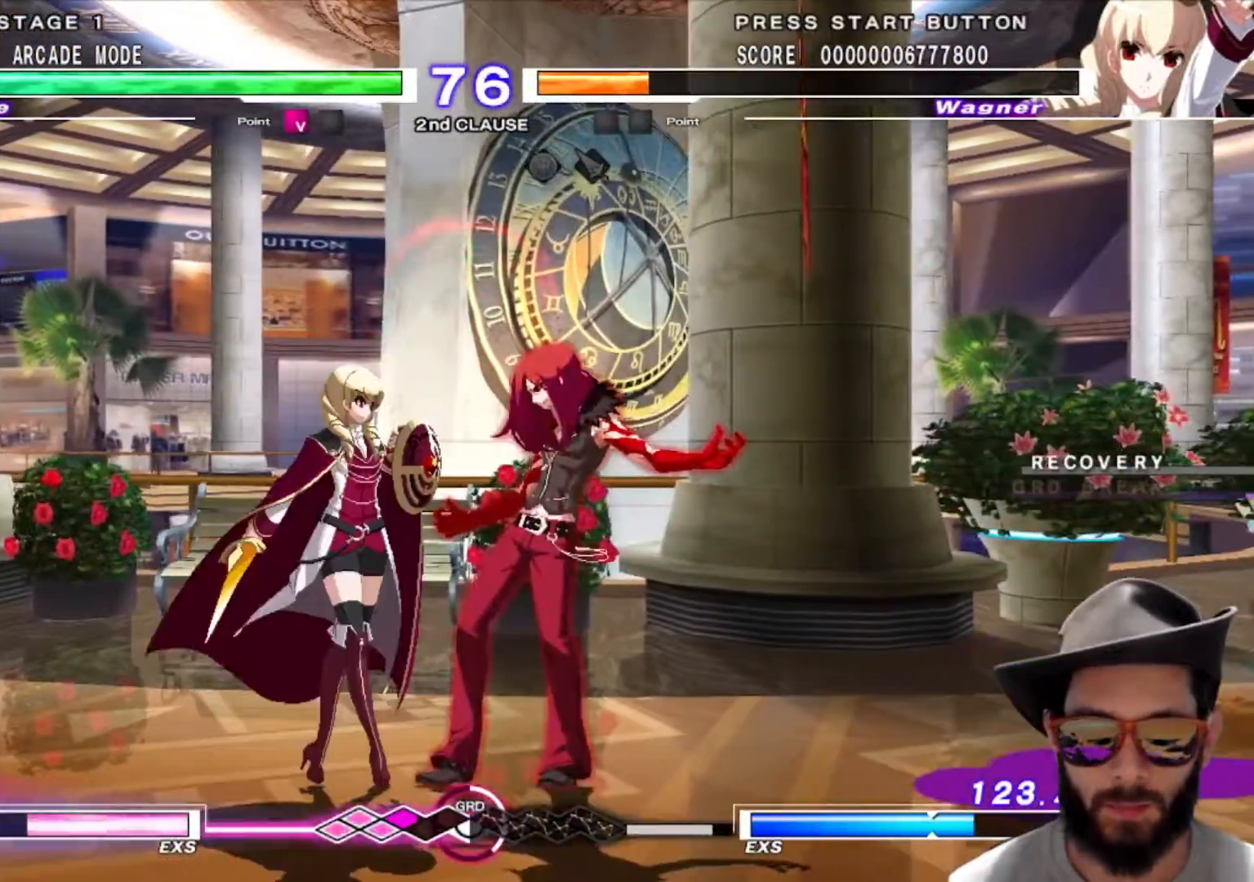
{"buttons": [], "left_stick": "down-right", "events": [[334, "left_stick", "down-right"]]}
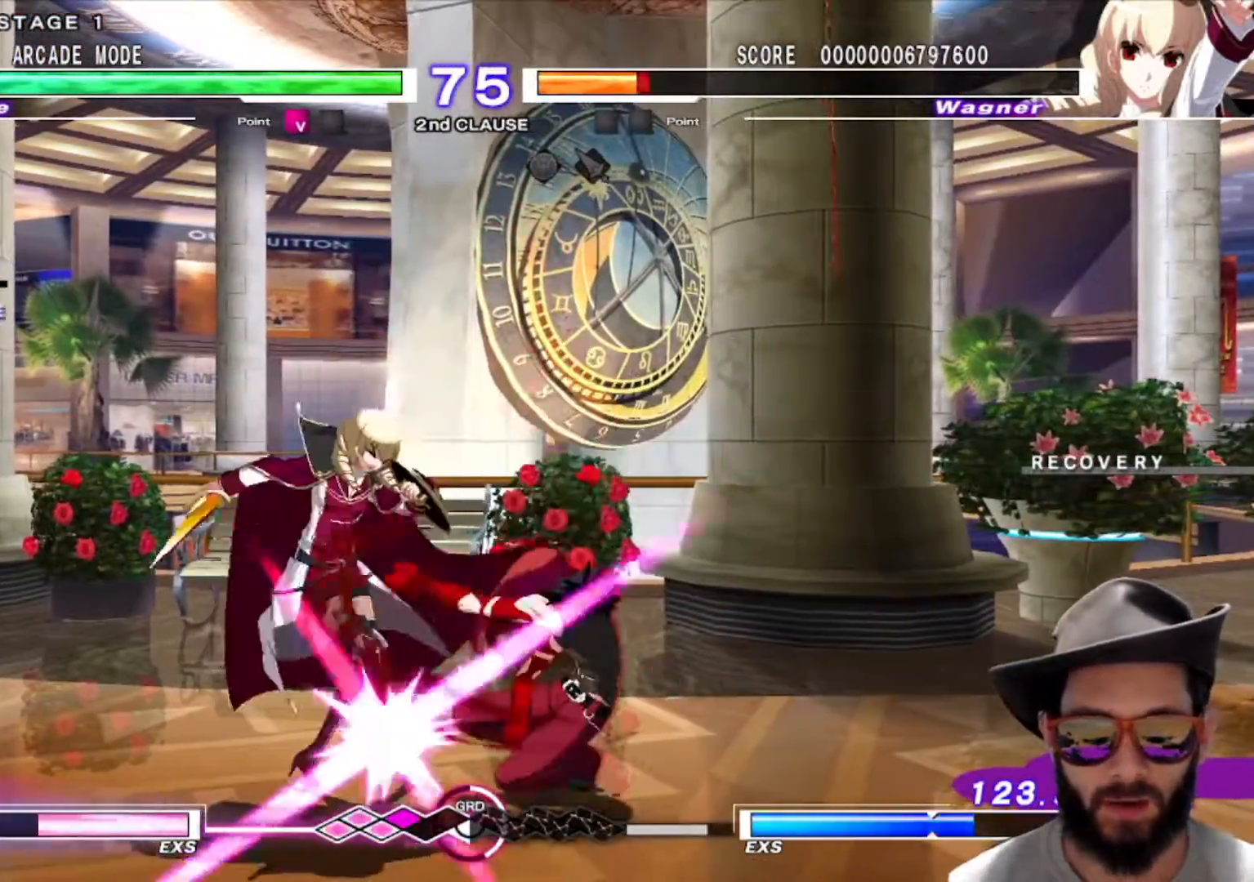
{"buttons": ["R1"], "left_stick": "center", "events": [[133, "left_stick", "center"], [467, "R1", "down"]]}
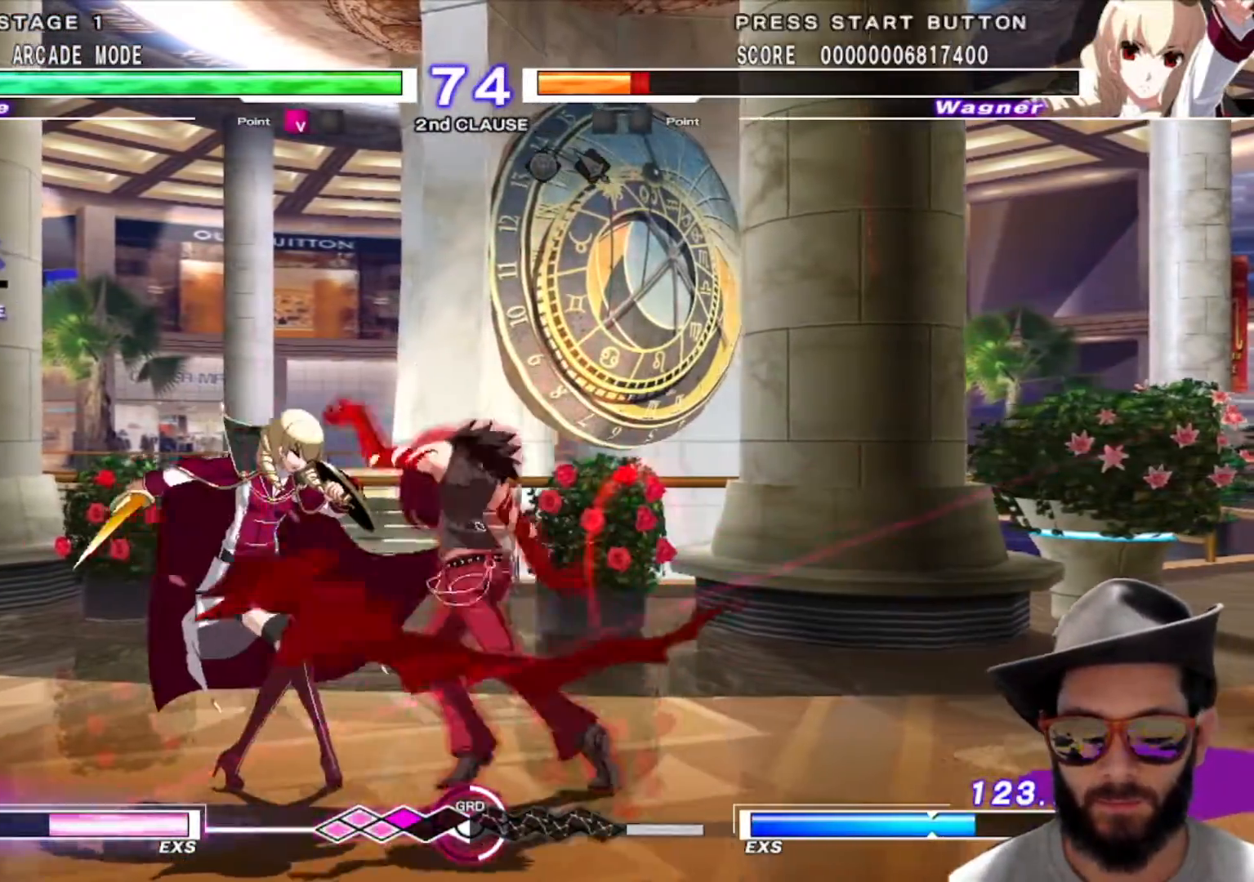
{"buttons": [], "left_stick": "center", "events": [[83, "R1", "up"]]}
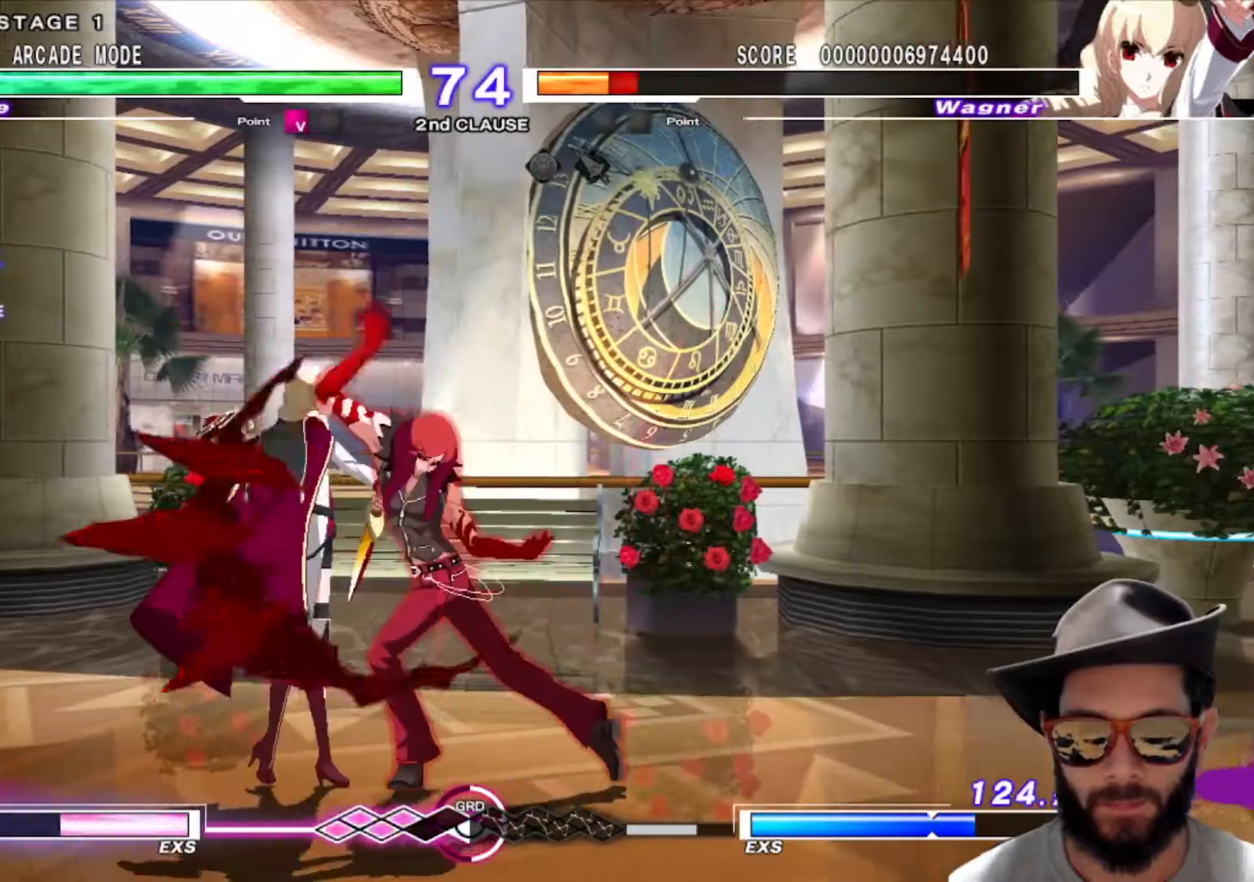
{"buttons": ["R1"], "left_stick": "down-left", "events": [[183, "R1", "down"], [183, "left_stick", "down"], [233, "left_stick", "down-left"], [266, "R1", "up"], [333, "left_stick", "center"], [450, "left_stick", "down-left"], [467, "R1", "down"]]}
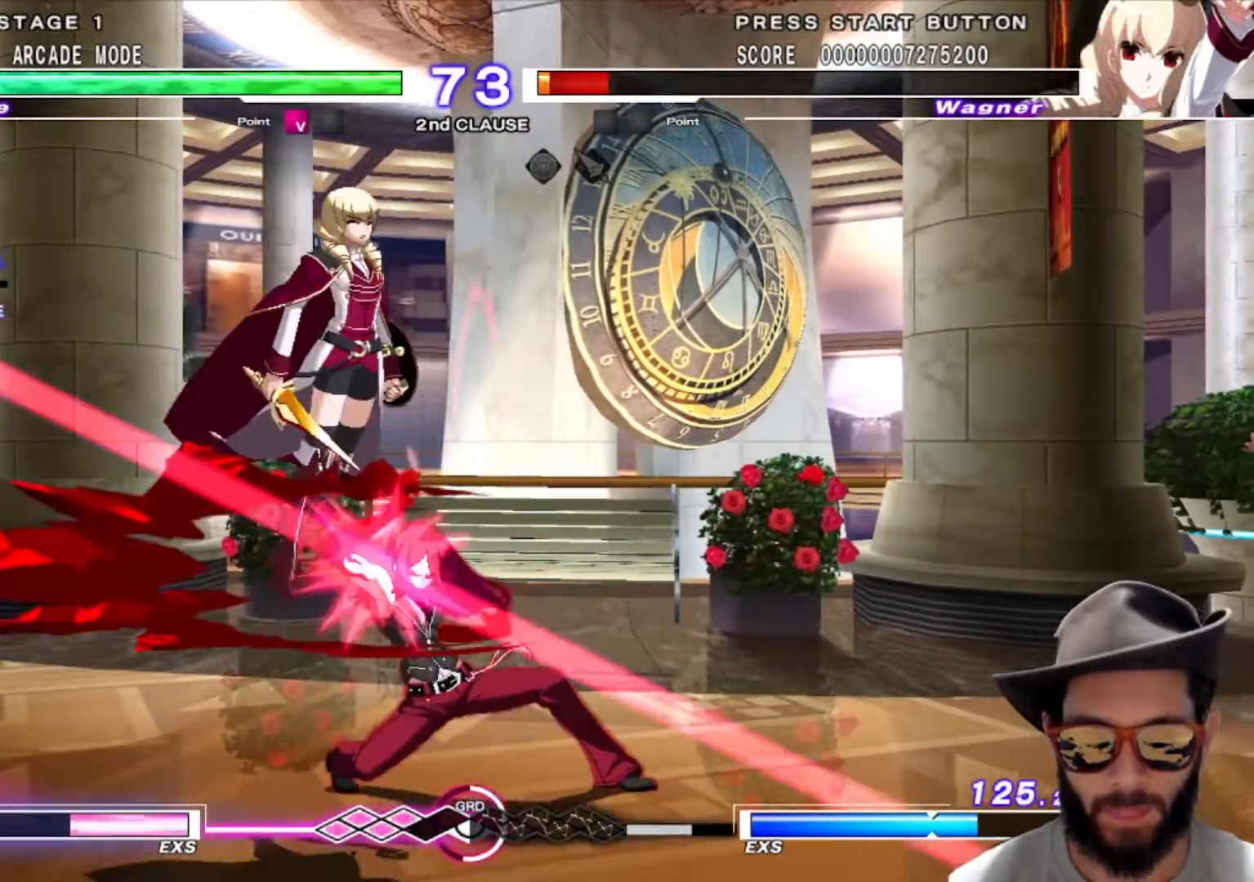
{"buttons": [], "left_stick": "center", "events": [[17, "R1", "up"], [83, "R1", "down"], [150, "R1", "up"], [217, "R1", "down"], [284, "R1", "up"], [434, "left_stick", "center"]]}
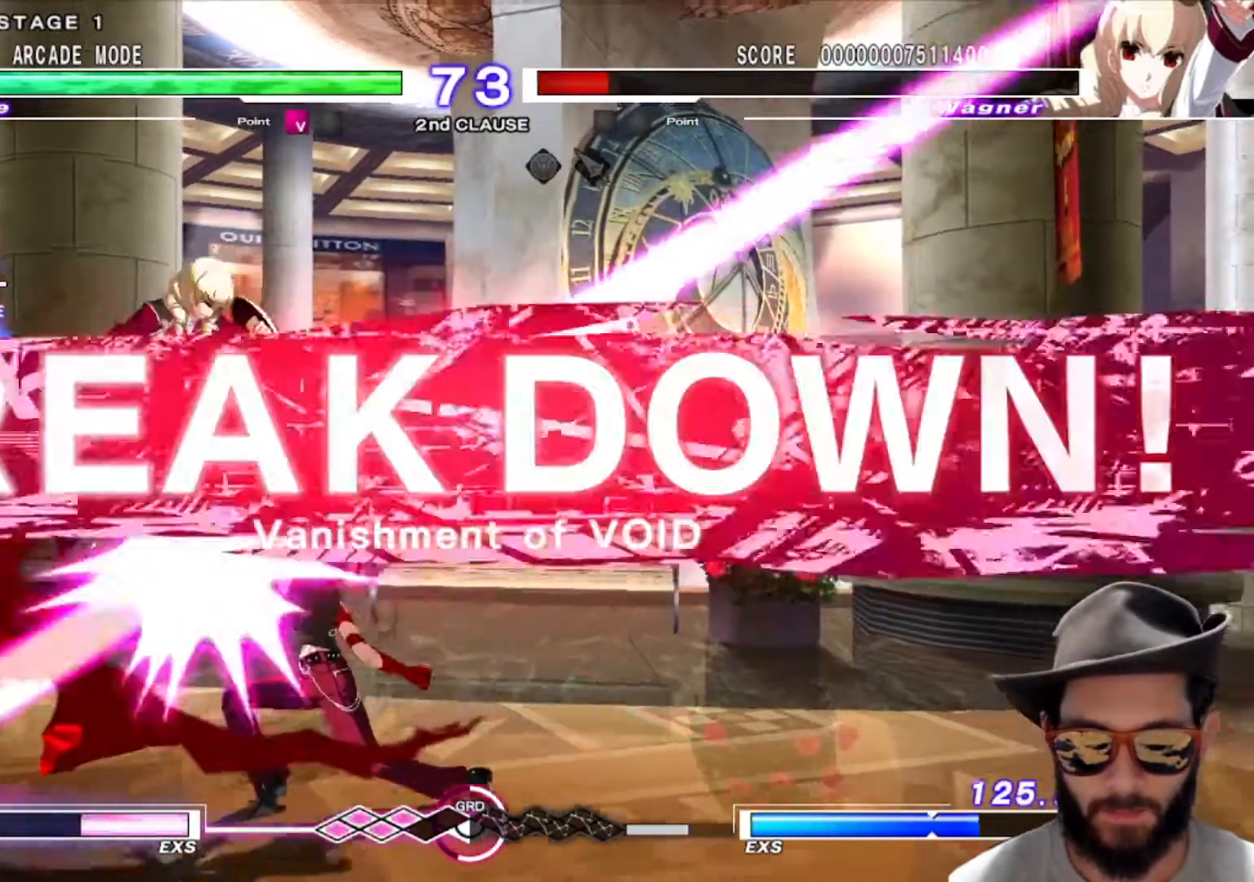
{"buttons": [], "left_stick": "center", "events": [[17, "left_stick", "down"], [101, "R1", "down"], [184, "left_stick", "center"], [234, "R1", "up"]]}
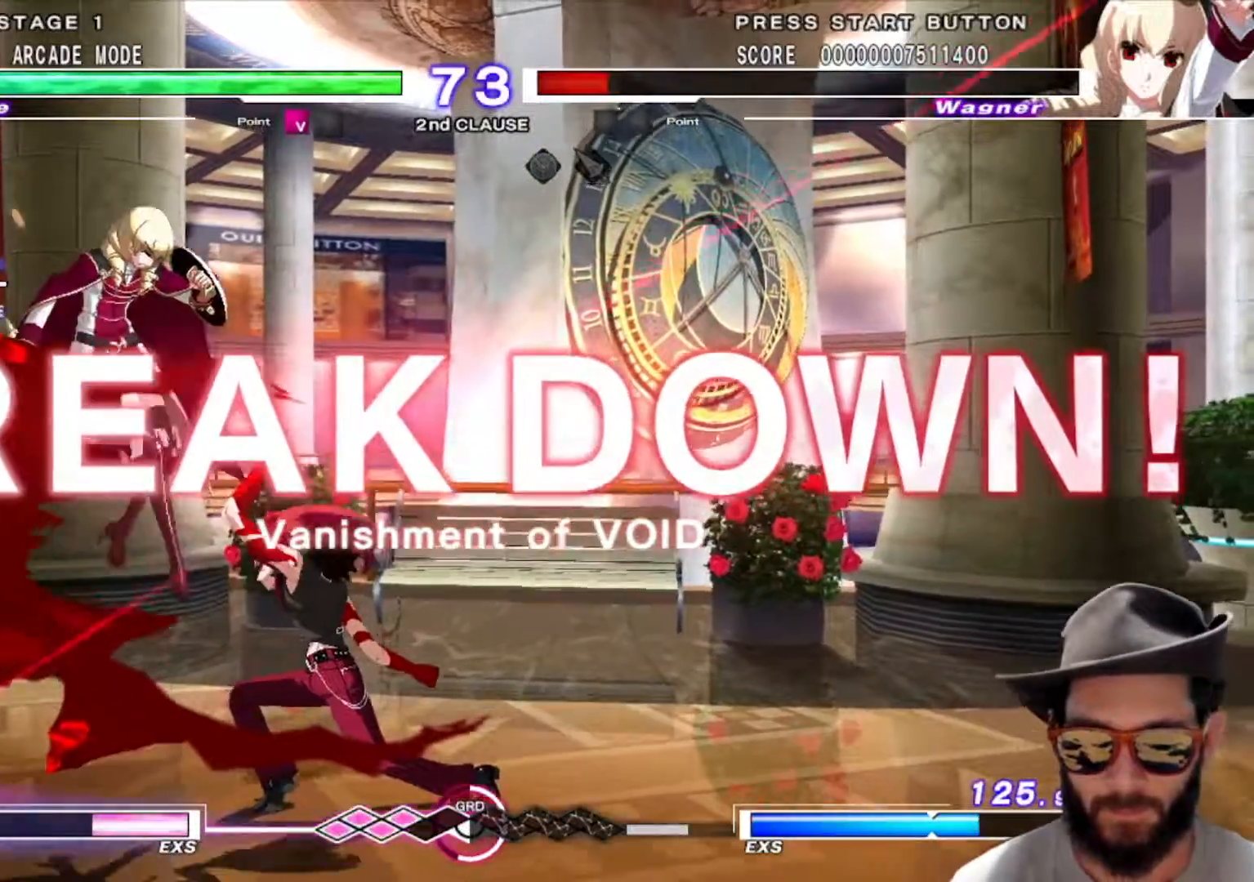
{"buttons": [], "left_stick": "center", "events": []}
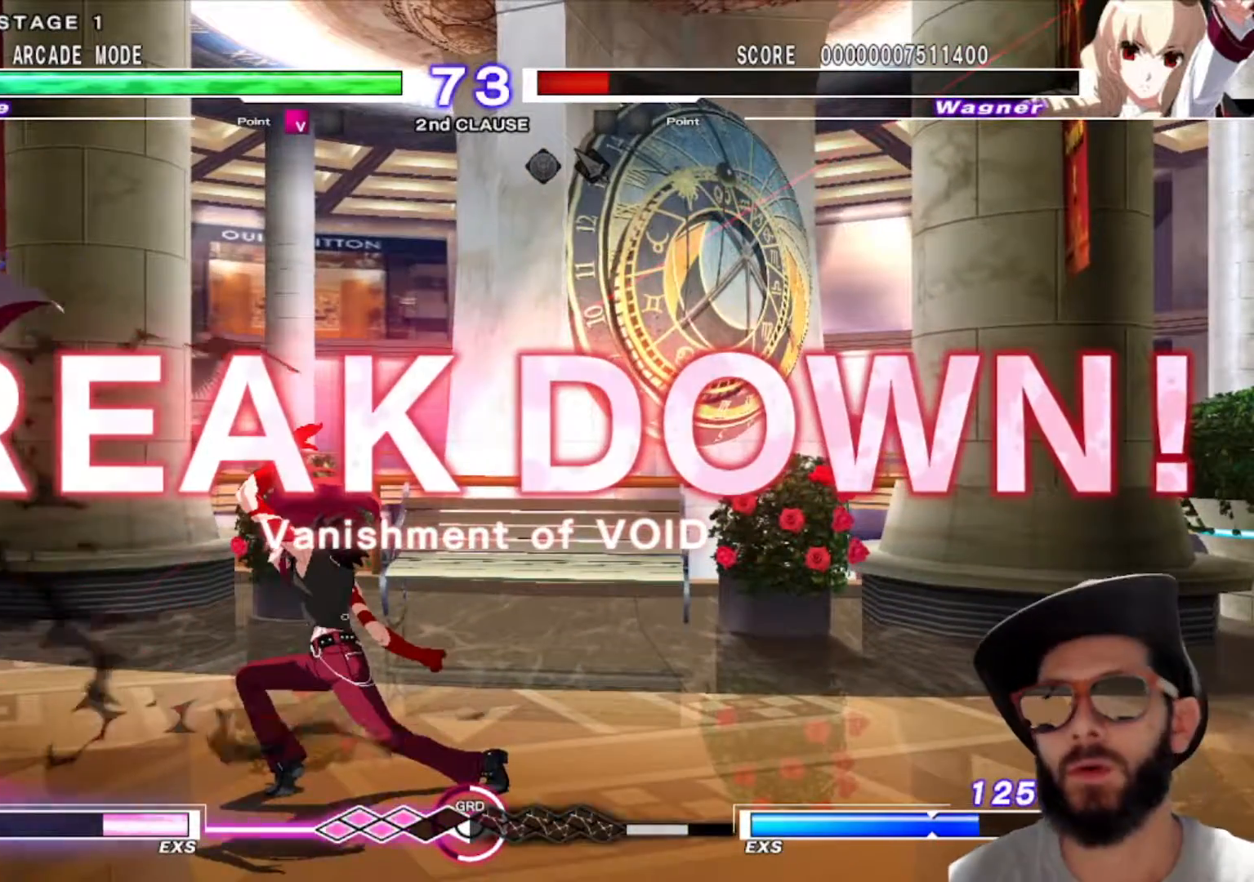
{"buttons": [], "left_stick": "center", "events": []}
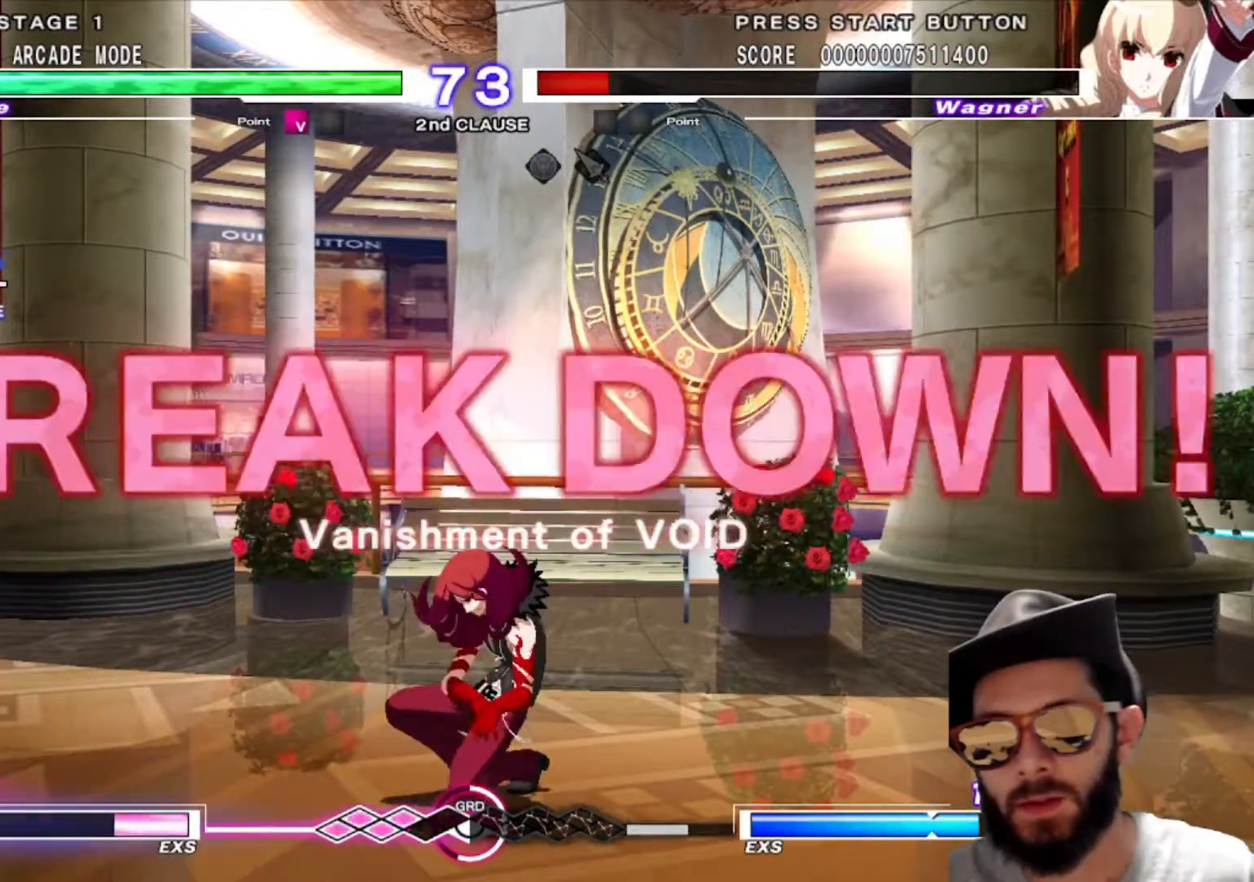
{"buttons": [], "left_stick": "center", "events": []}
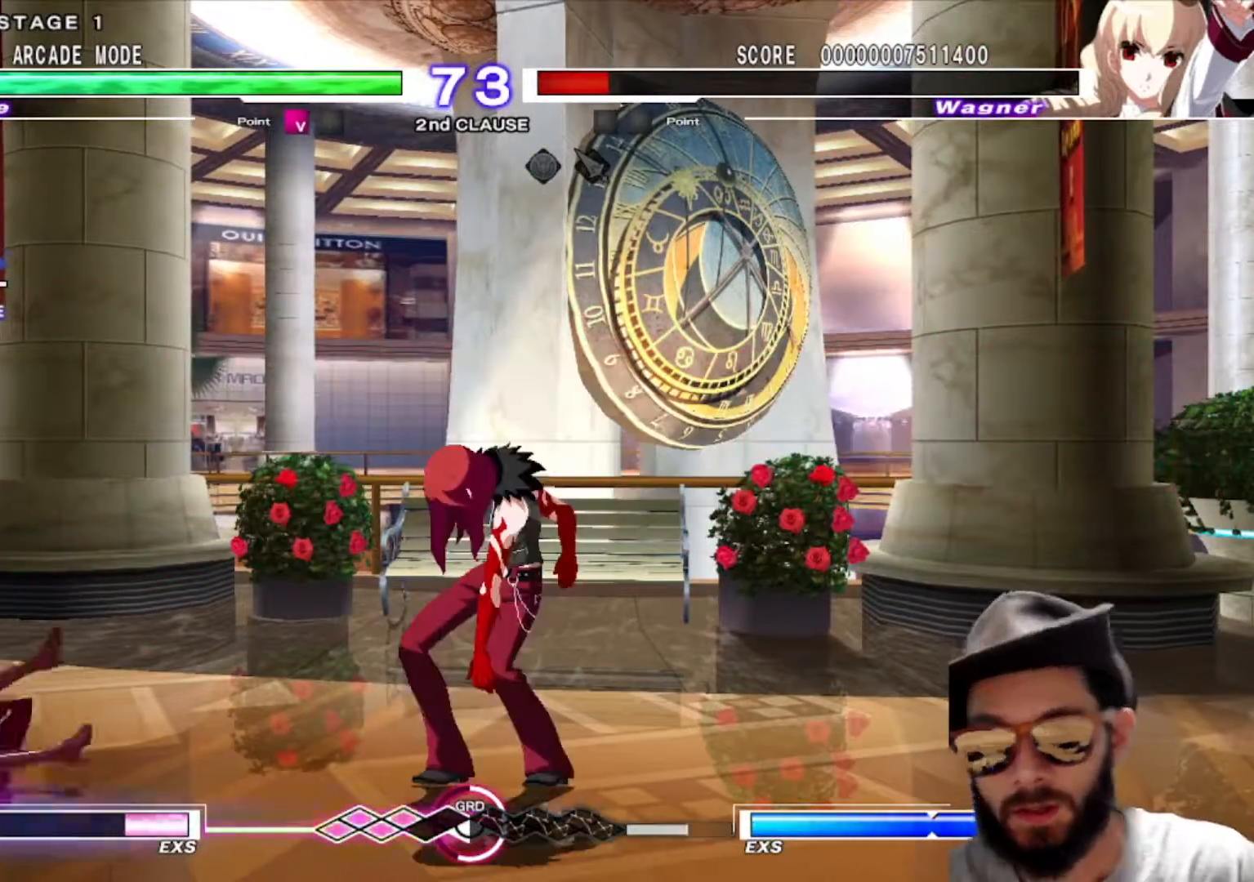
{"buttons": [], "left_stick": "center", "events": []}
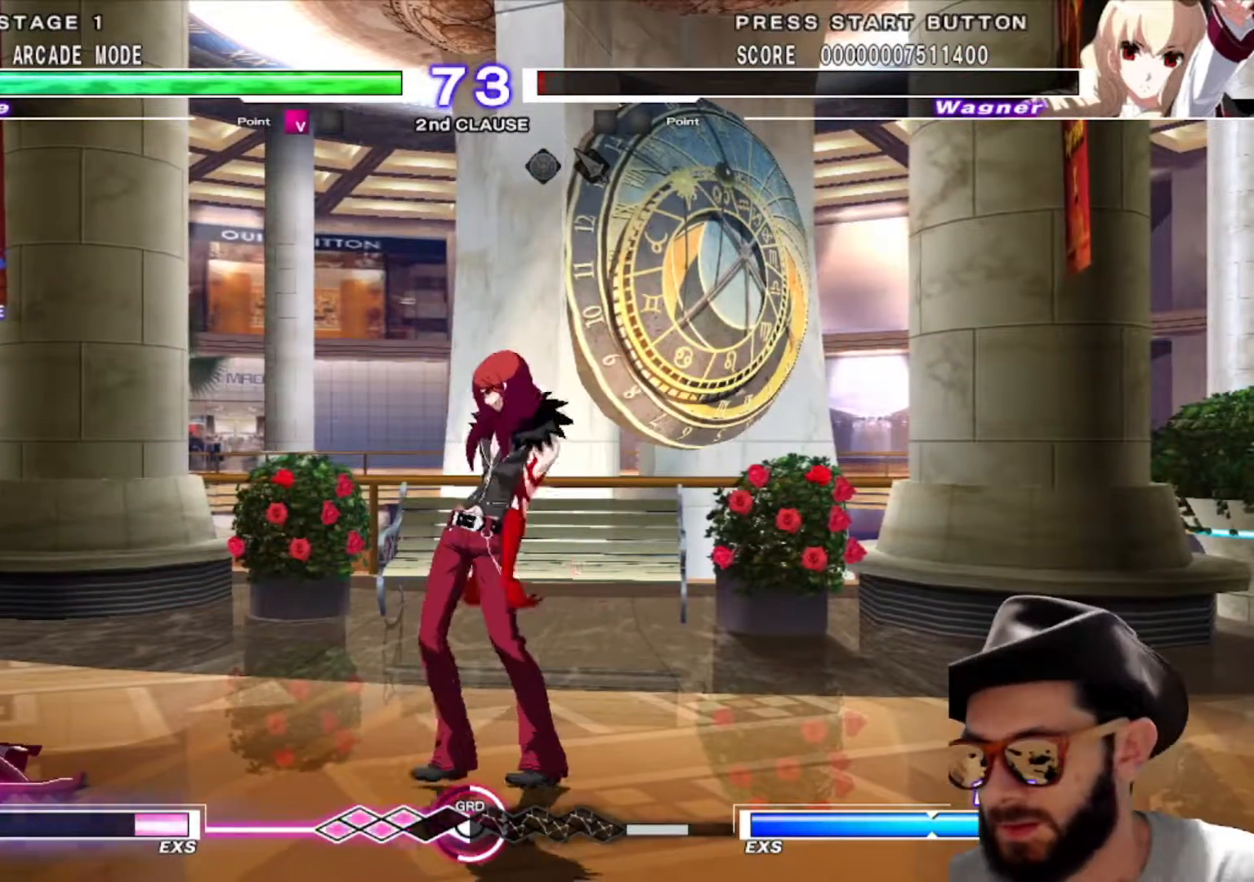
{"buttons": [], "left_stick": "center", "events": []}
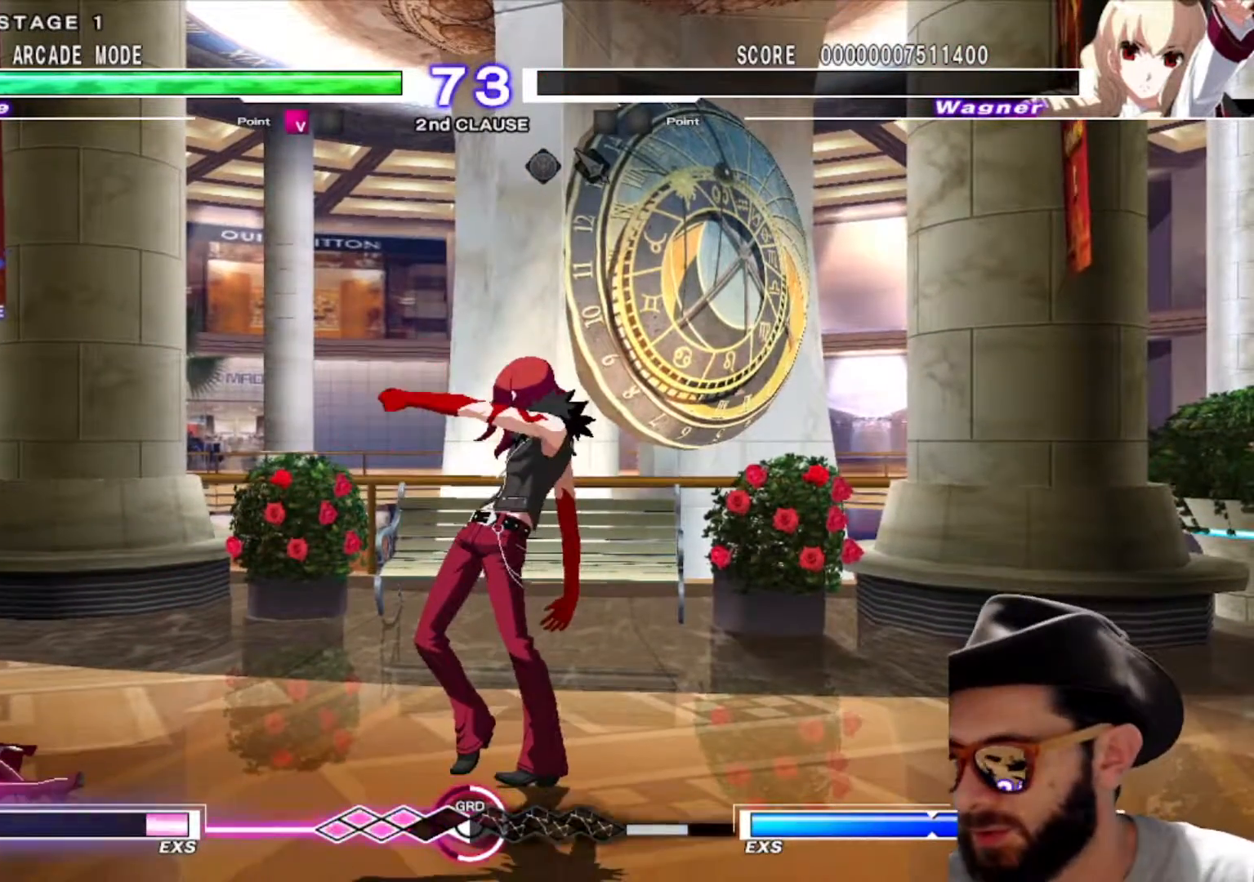
{"buttons": [], "left_stick": "center", "events": []}
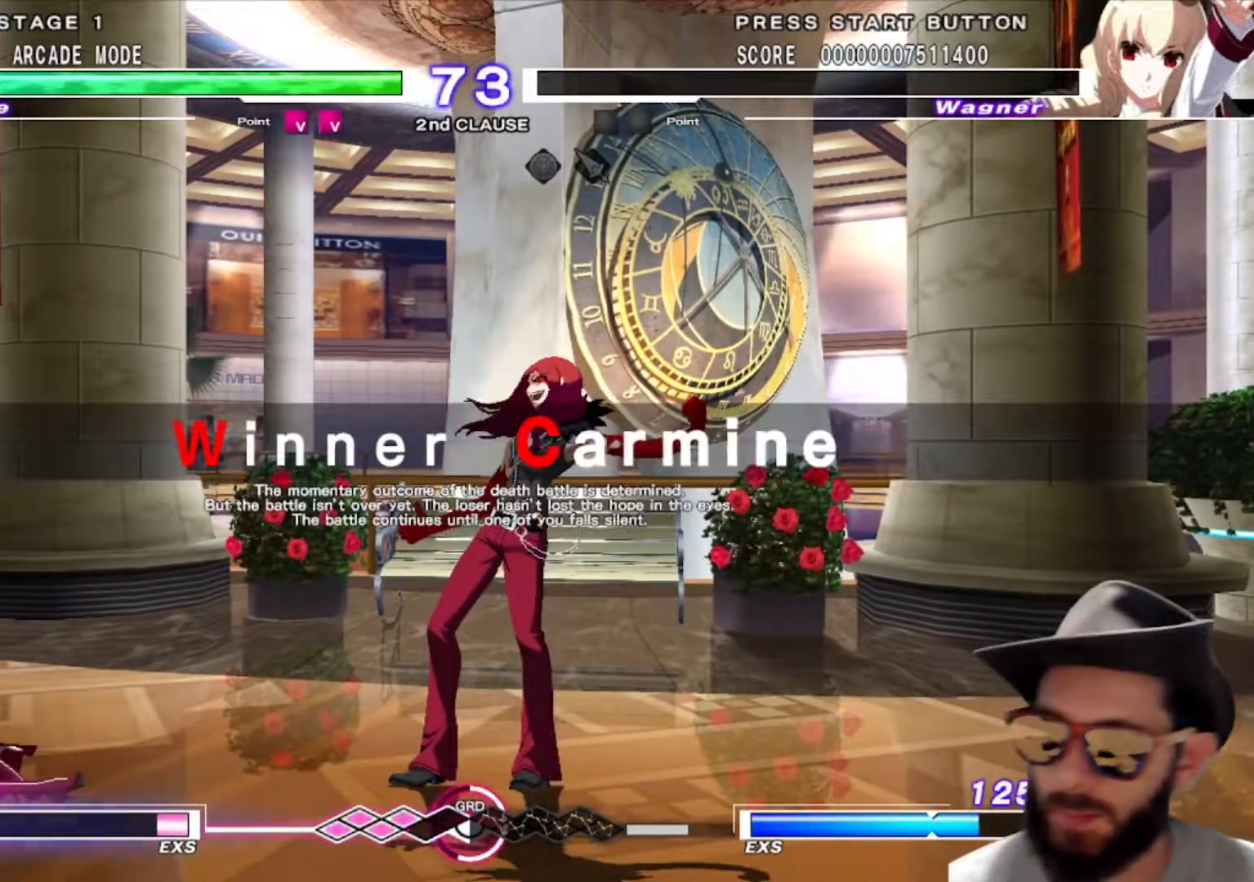
{"buttons": [], "left_stick": "center", "events": []}
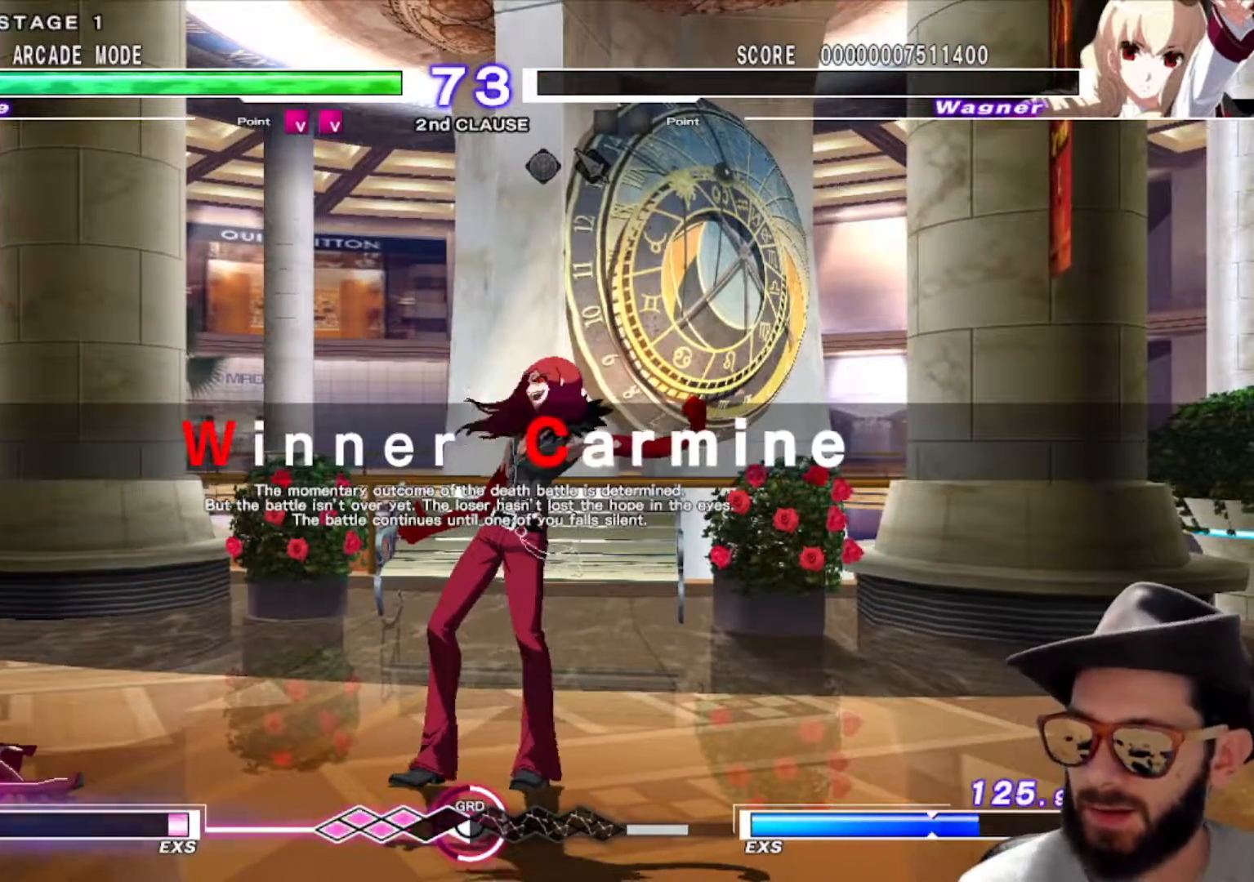
{"buttons": [], "left_stick": "center", "events": []}
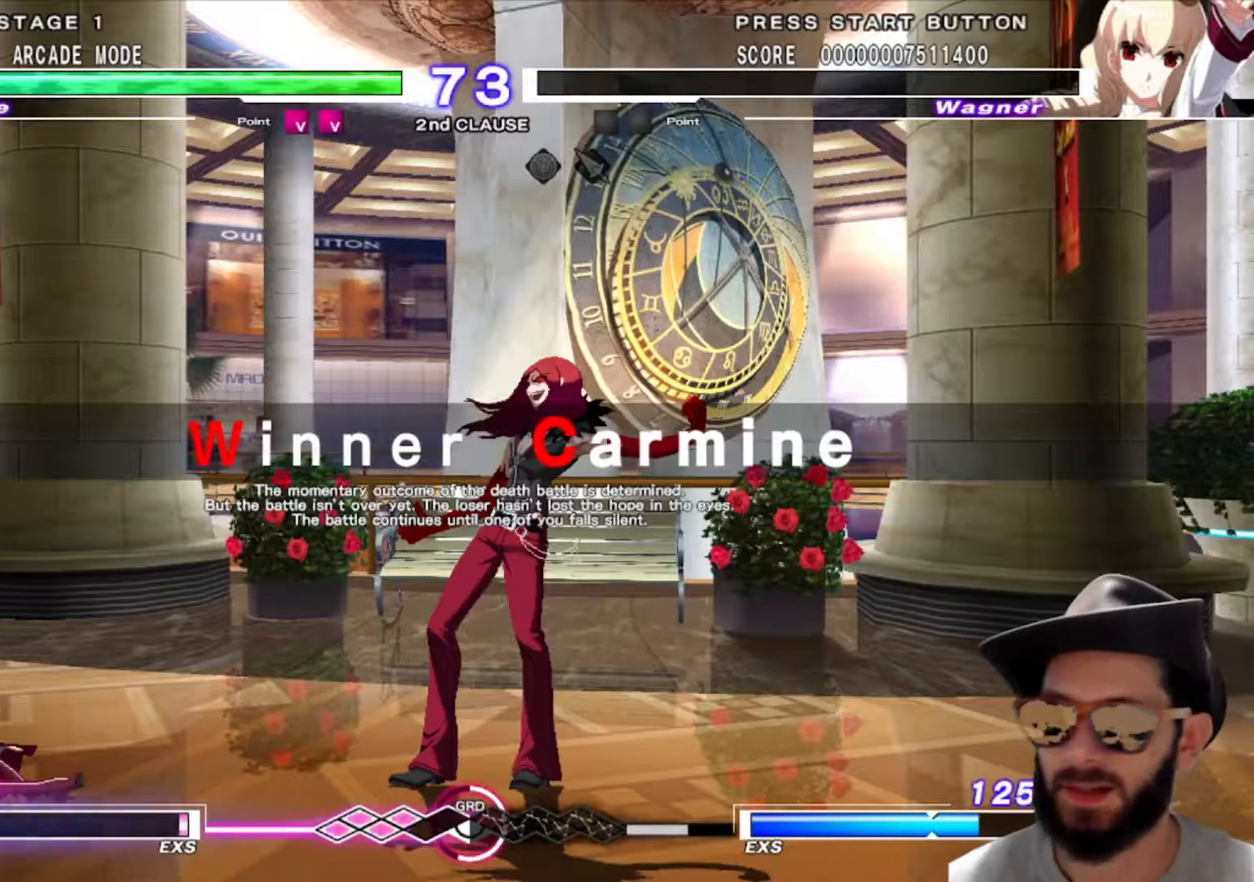
{"buttons": [], "left_stick": "center", "events": []}
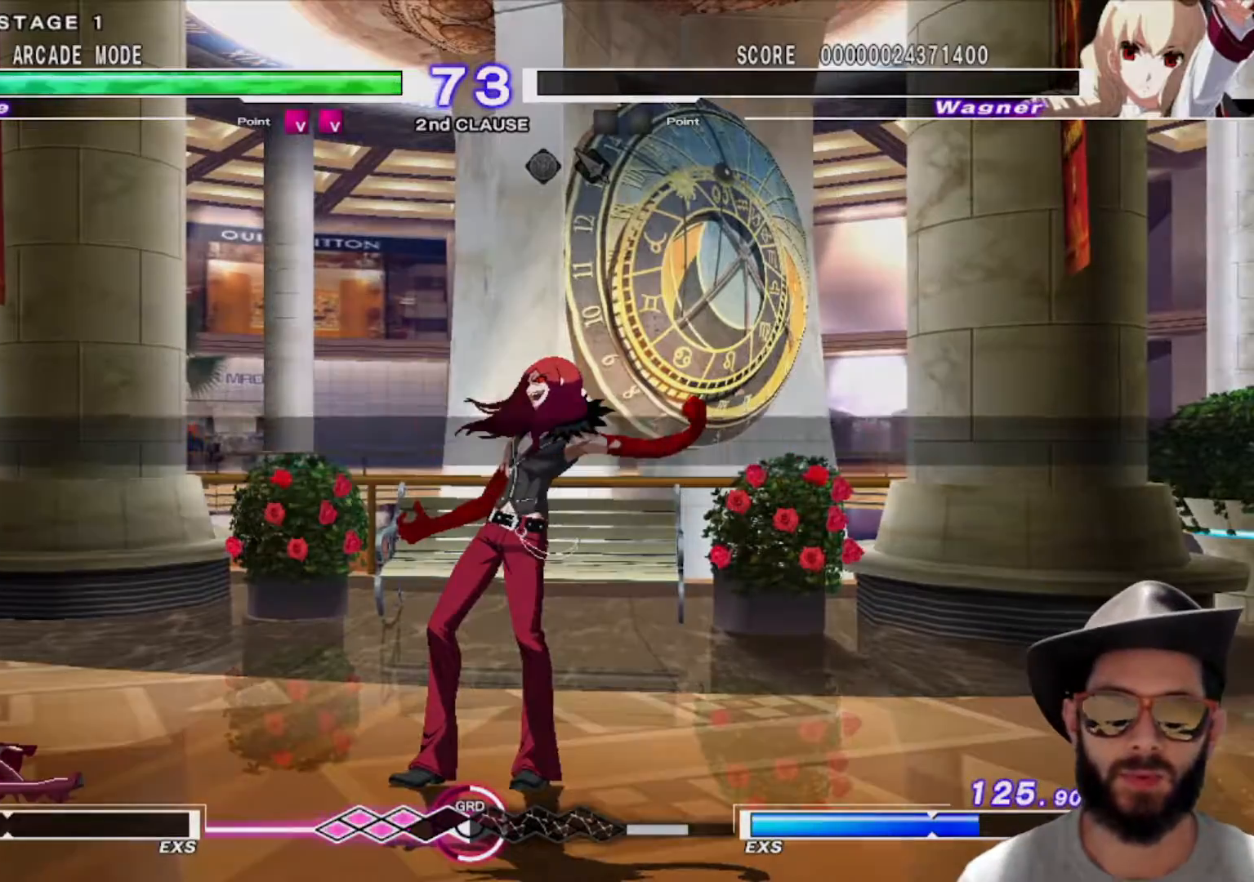
{"buttons": [], "left_stick": "center", "events": [[183, "R1", "down"], [266, "R1", "up"], [333, "R1", "down"], [400, "R1", "up"]]}
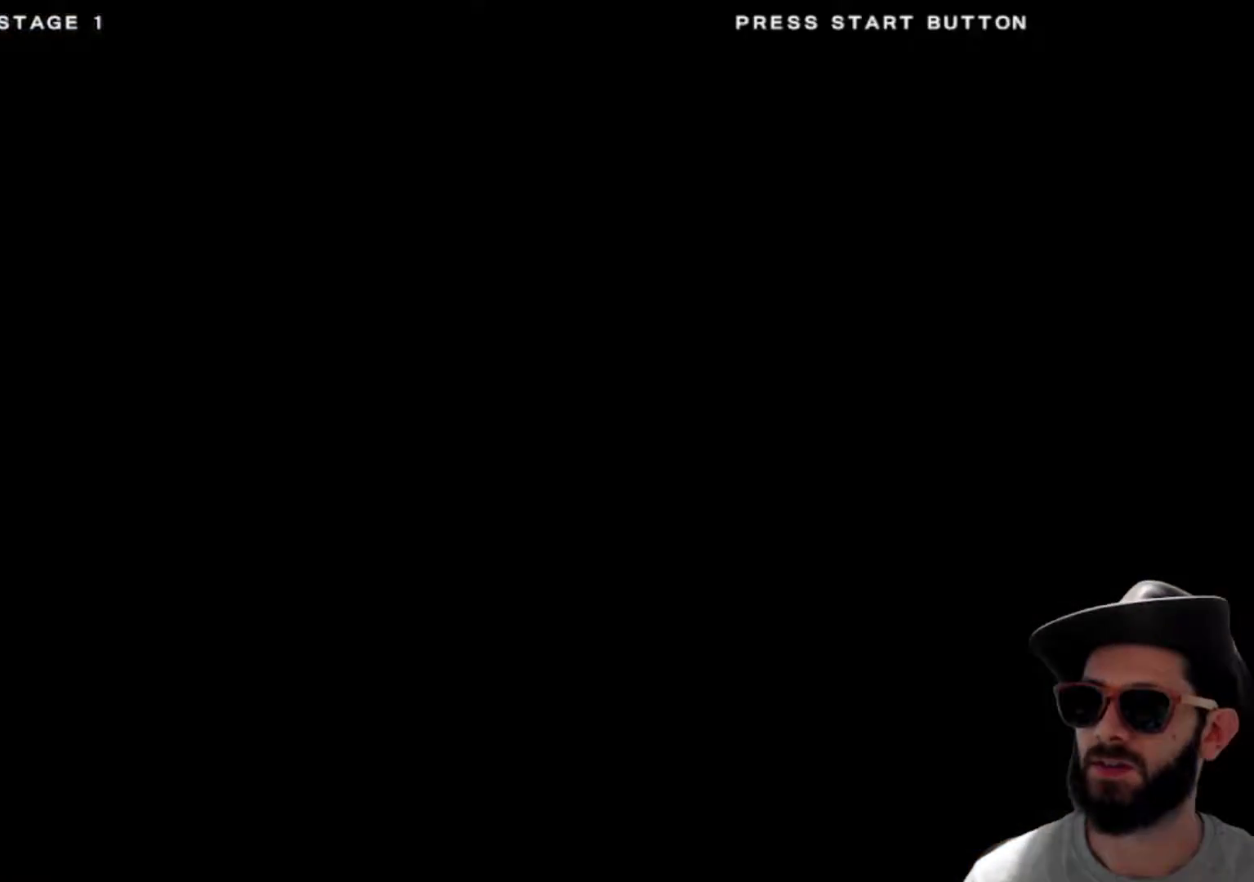
{"buttons": [], "left_stick": "center", "events": [[150, "R1", "down"], [250, "R1", "up"]]}